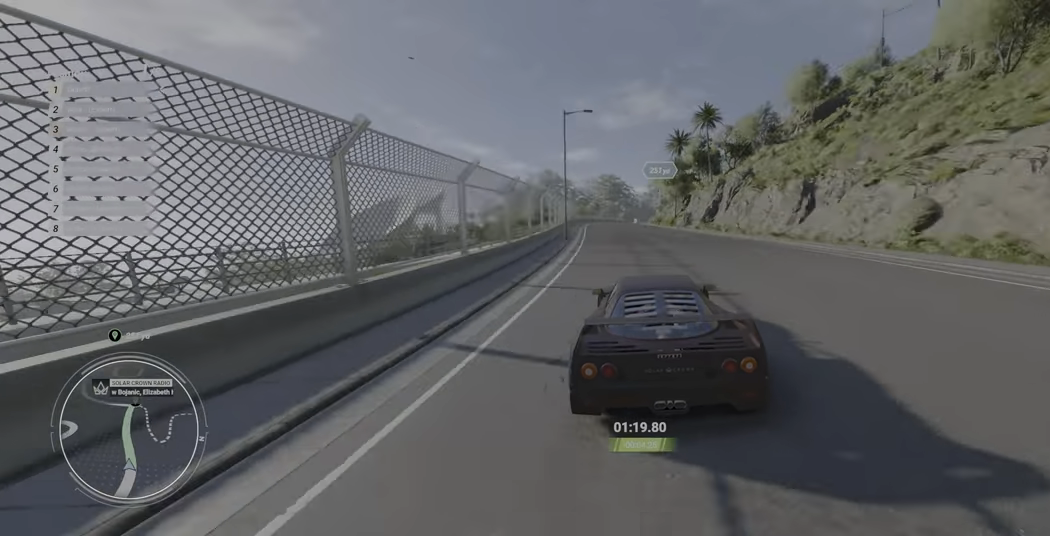
Gameplay with a controller (Xbox layout); each line is a JSON object with the inputs held at the frame after it. "events" lists button and stick changes between this image and that frame as [ms after this image, input, new state], when the widget could be followed in between. Not read: L3 R3 right_stick.
{"buttons": ["R2"], "left_stick": "up-left", "events": []}
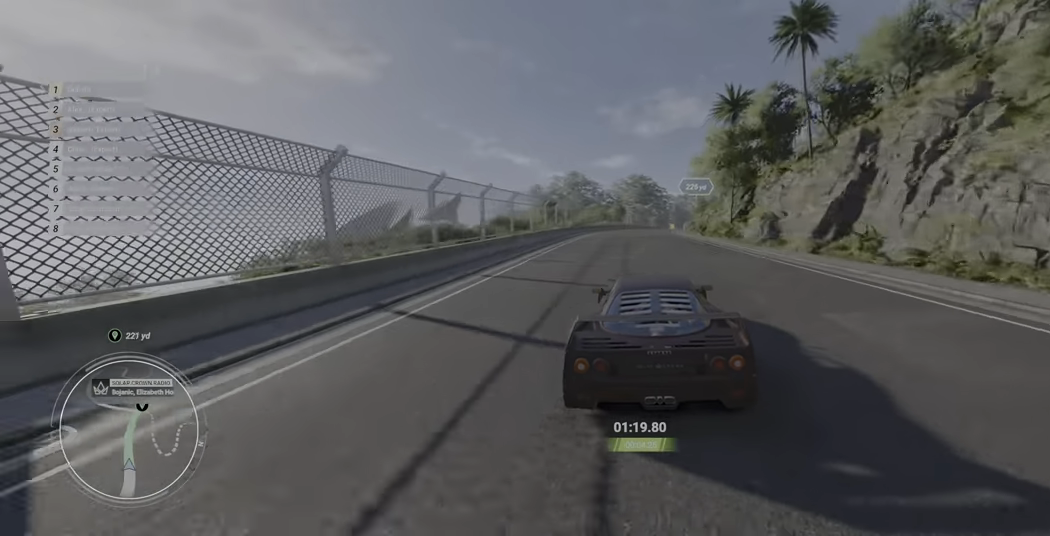
{"buttons": ["R2"], "left_stick": "up-left", "events": []}
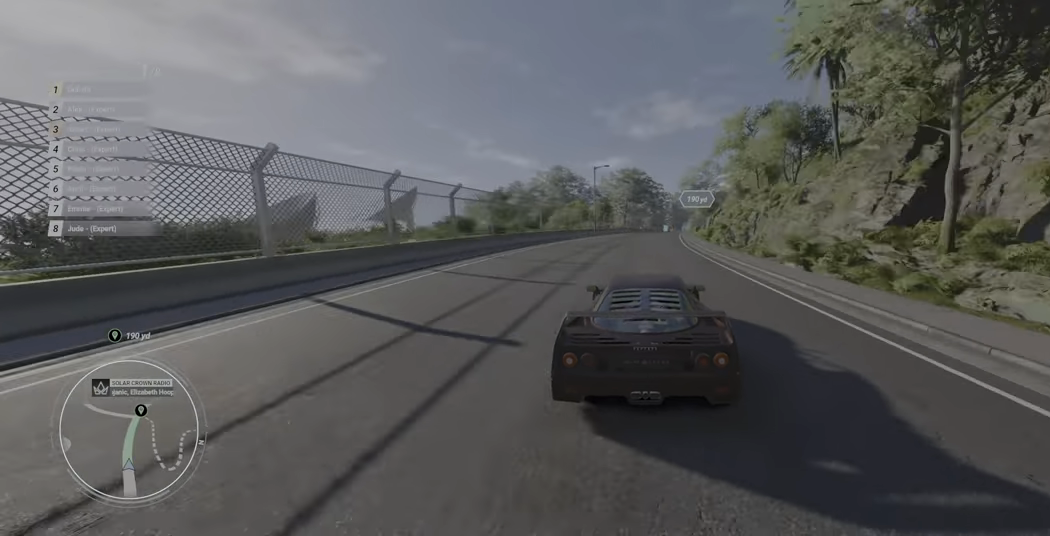
{"buttons": ["R2"], "left_stick": "center", "events": [[33, "left_stick", "center"]]}
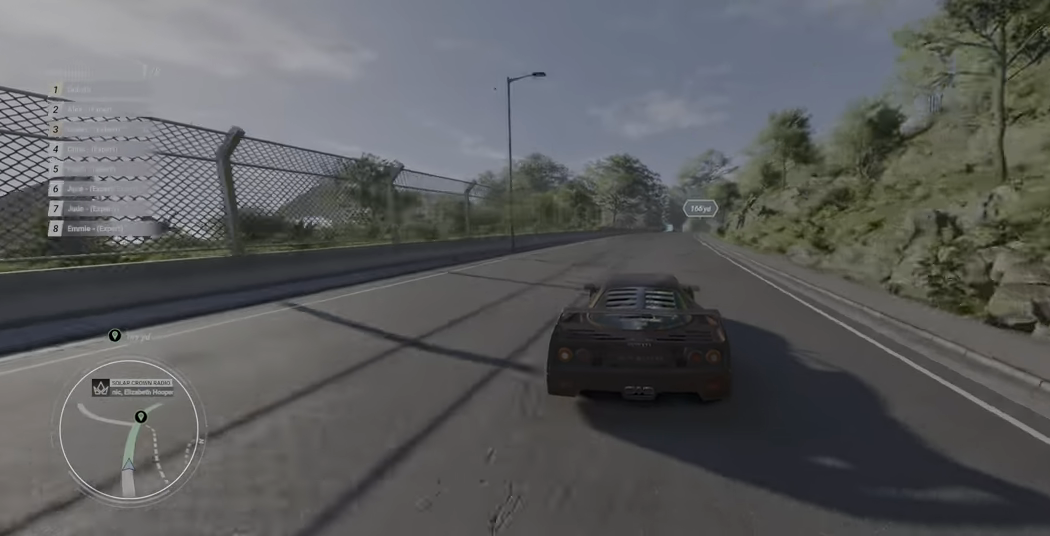
{"buttons": ["R2"], "left_stick": "center", "events": []}
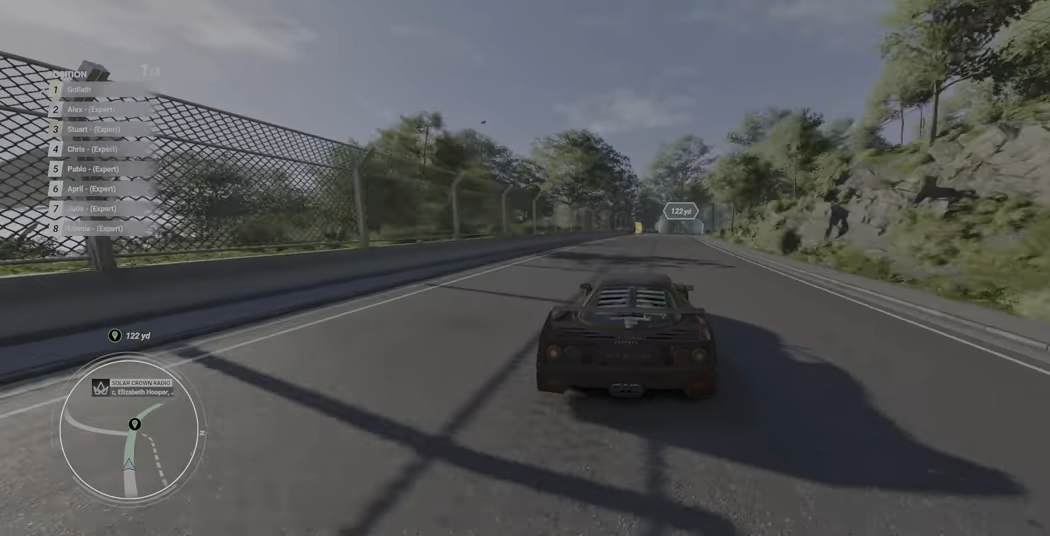
{"buttons": ["R2"], "left_stick": "center", "events": []}
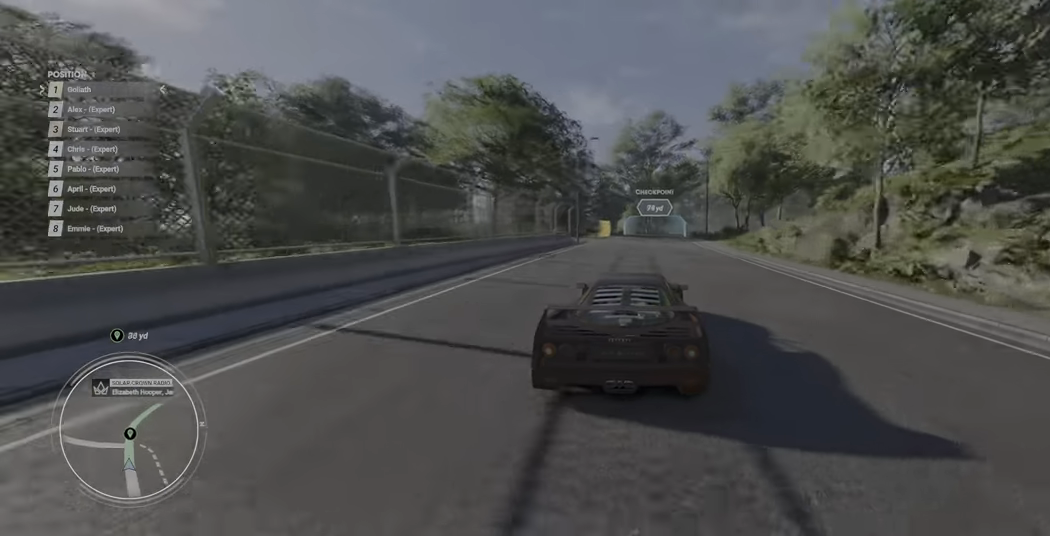
{"buttons": ["R2"], "left_stick": "center", "events": []}
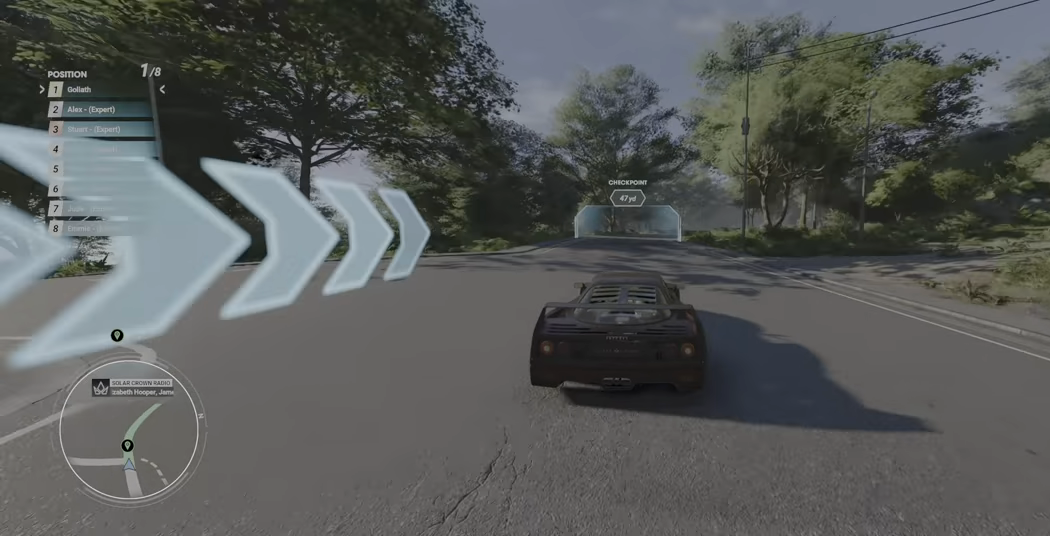
{"buttons": ["R2"], "left_stick": "center", "events": []}
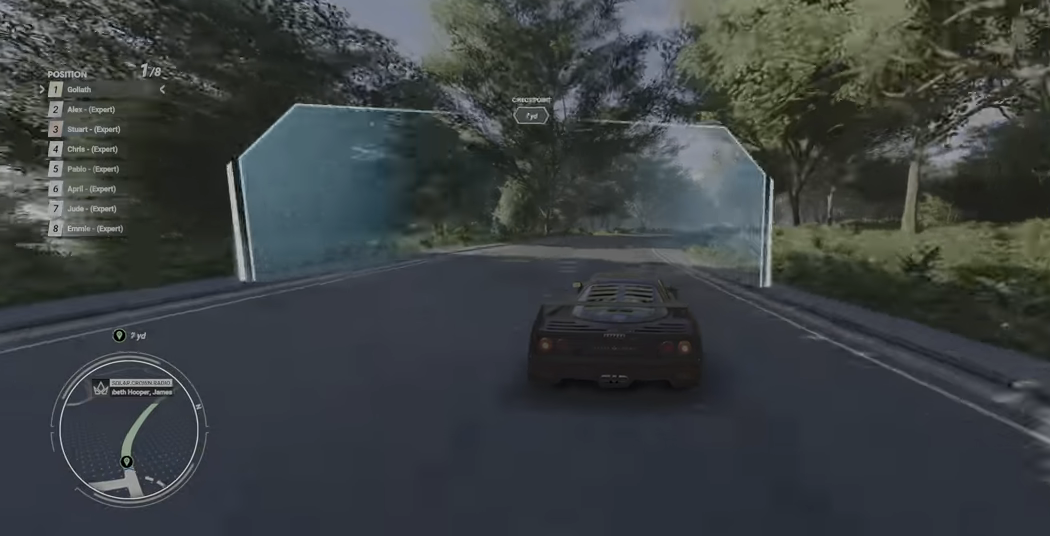
{"buttons": ["R2"], "left_stick": "up-right", "events": [[83, "left_stick", "up-right"]]}
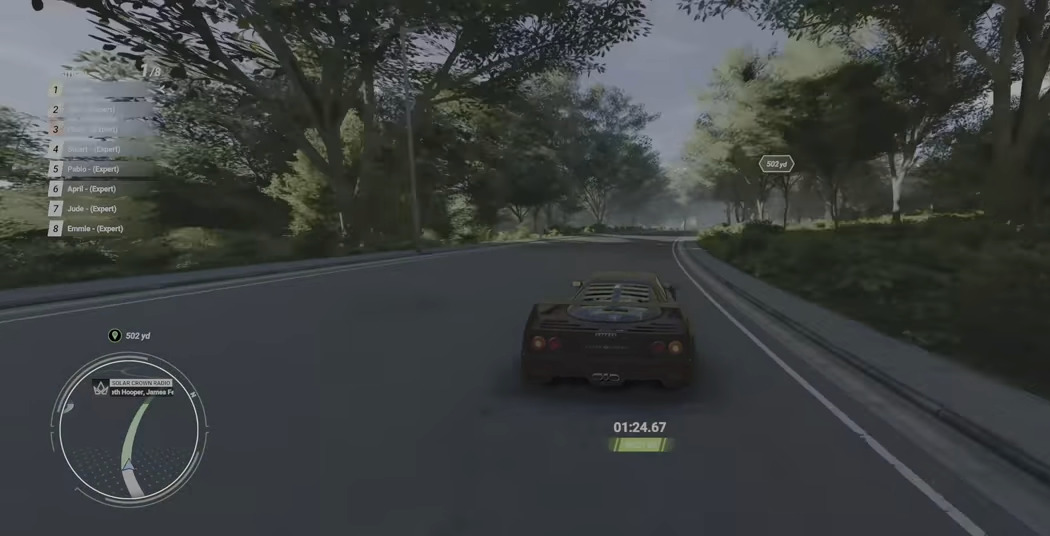
{"buttons": ["R2"], "left_stick": "up-right", "events": []}
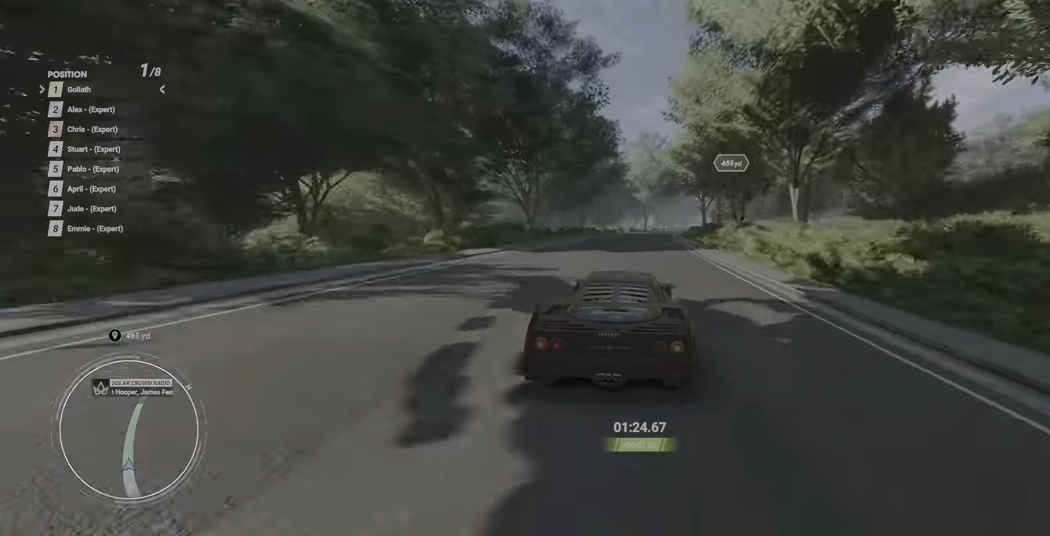
{"buttons": ["R2"], "left_stick": "up-right", "events": []}
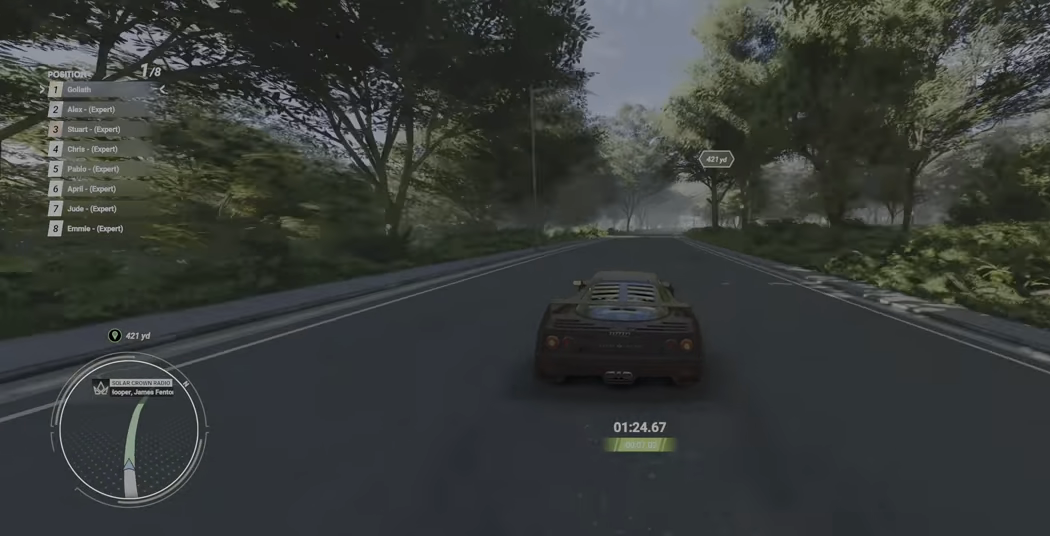
{"buttons": ["R2"], "left_stick": "up-right", "events": []}
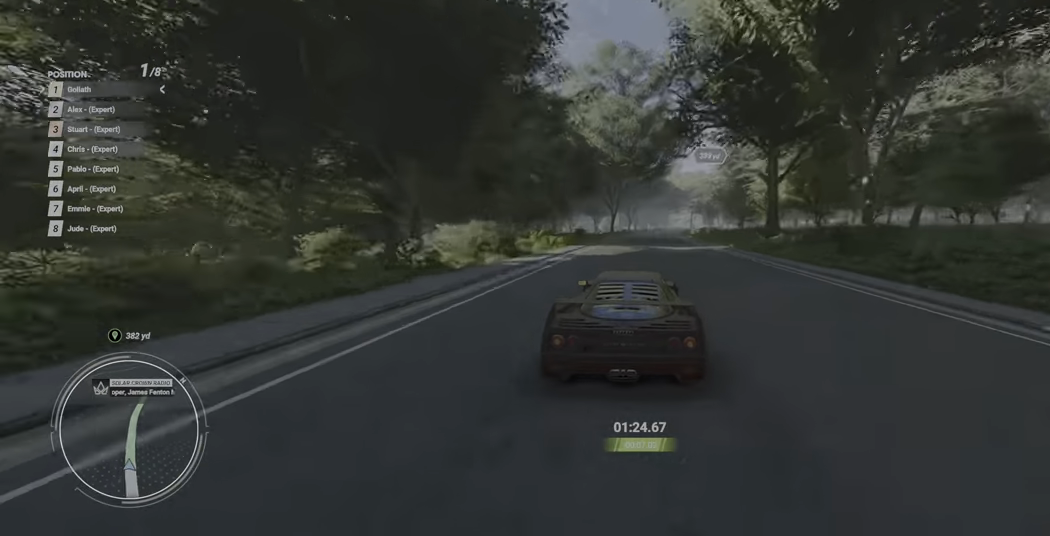
{"buttons": ["R2"], "left_stick": "up-right", "events": []}
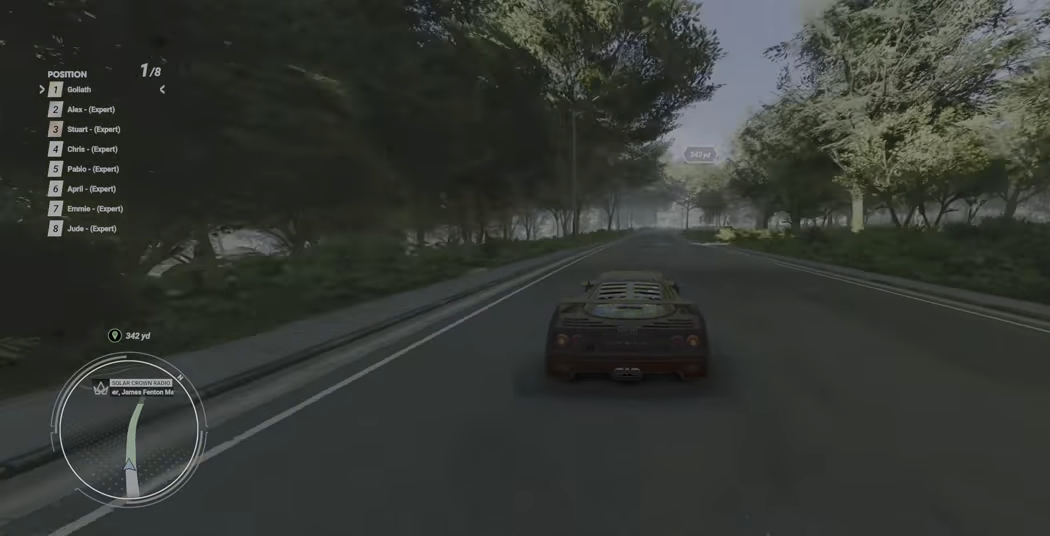
{"buttons": ["R2"], "left_stick": "up-right", "events": []}
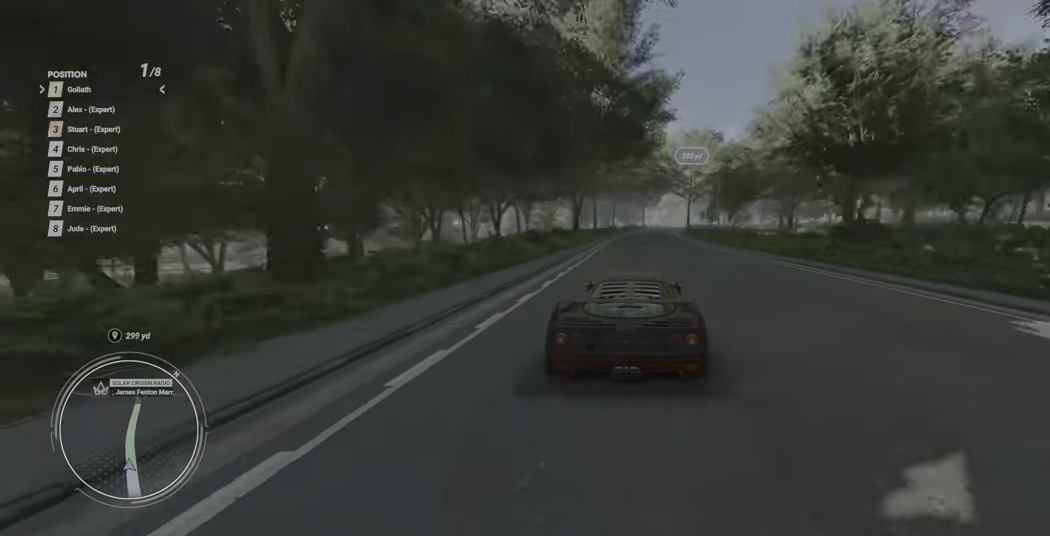
{"buttons": ["R2"], "left_stick": "up-right", "events": []}
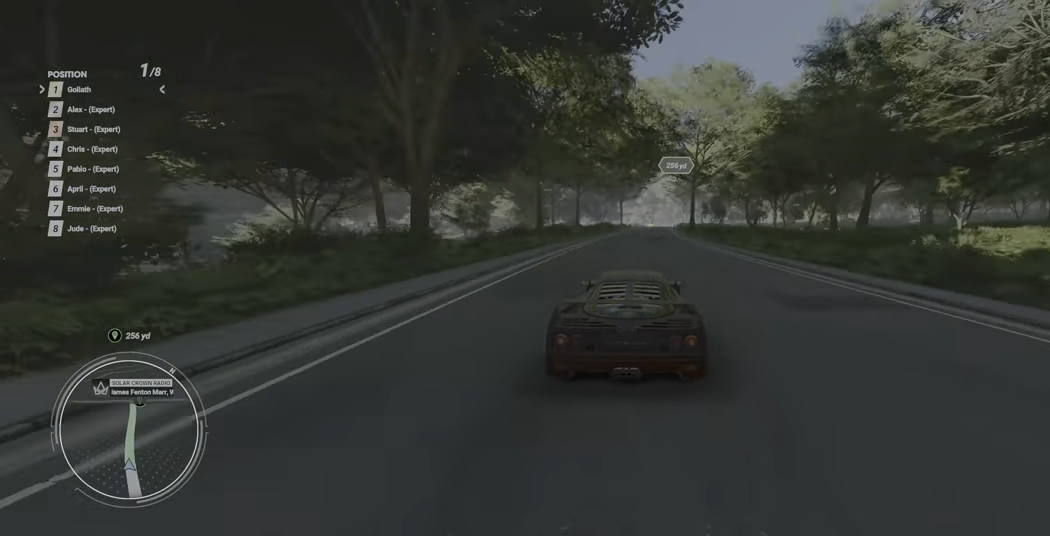
{"buttons": ["R2"], "left_stick": "up", "events": [[433, "left_stick", "up"]]}
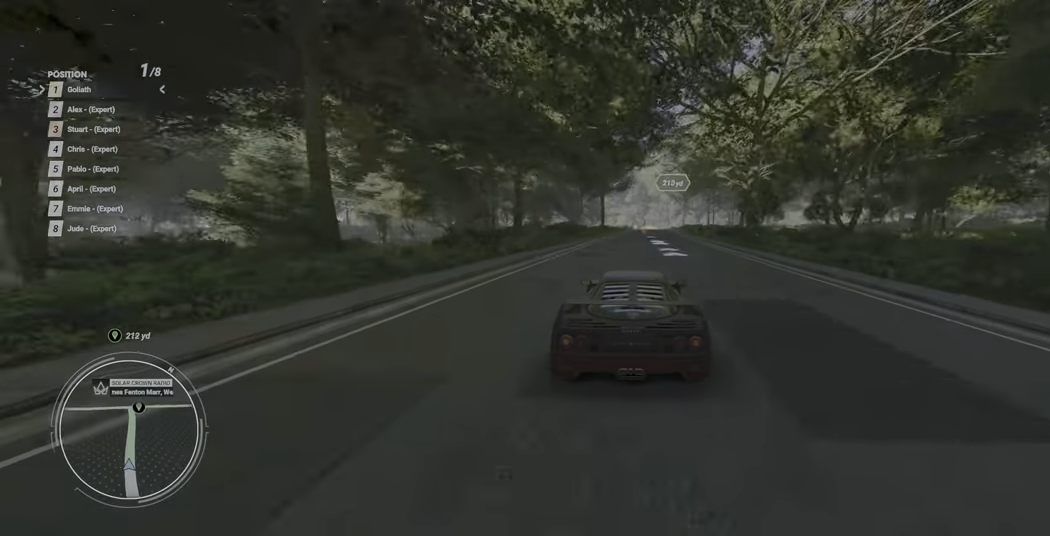
{"buttons": ["X", "L2", "R2"], "left_stick": "up", "events": [[433, "L2", "down"], [433, "X", "down"]]}
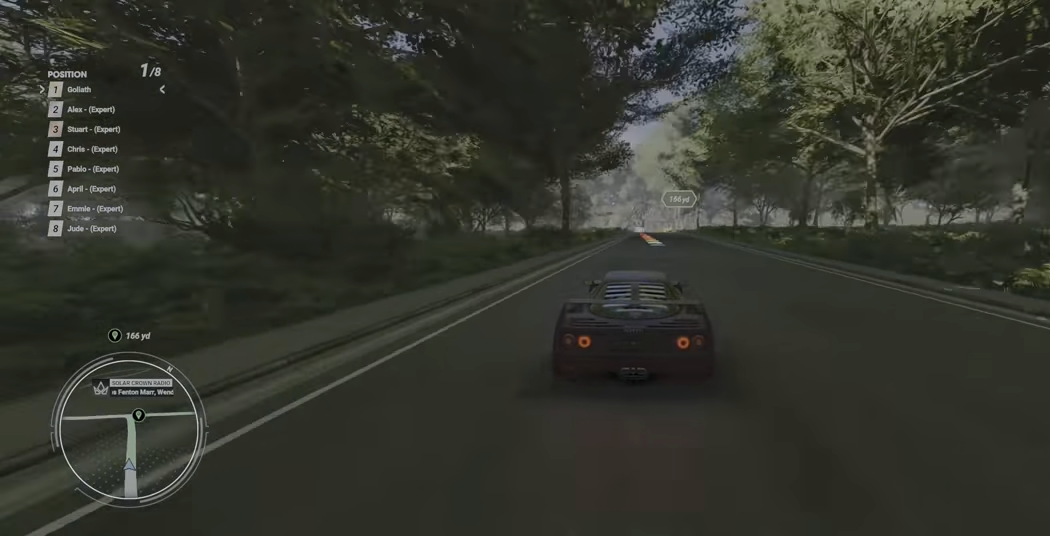
{"buttons": ["L2"], "left_stick": "center", "events": [[217, "R2", "up"], [217, "X", "up"], [283, "left_stick", "center"]]}
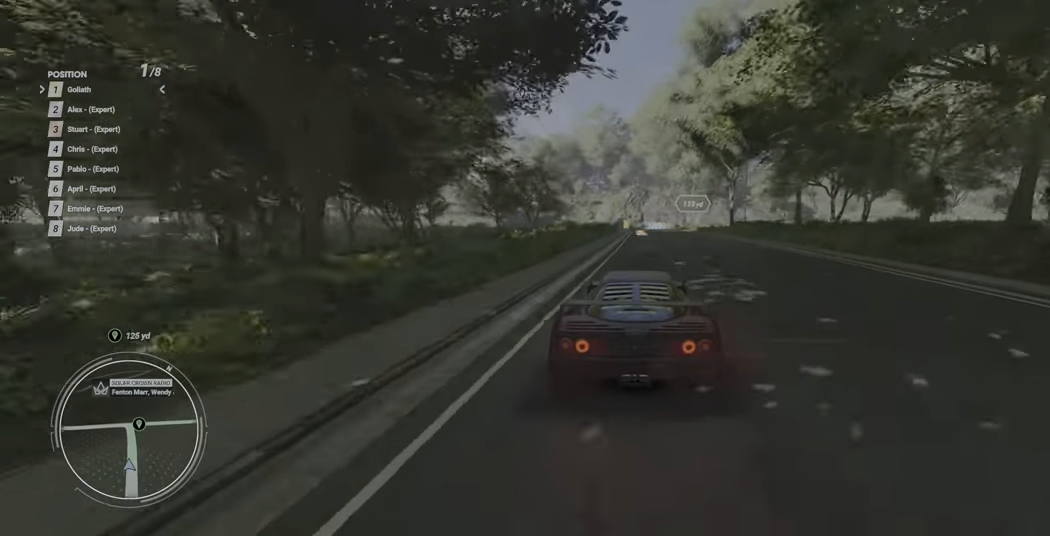
{"buttons": ["L2"], "left_stick": "center", "events": [[150, "X", "down"], [167, "X", "up"]]}
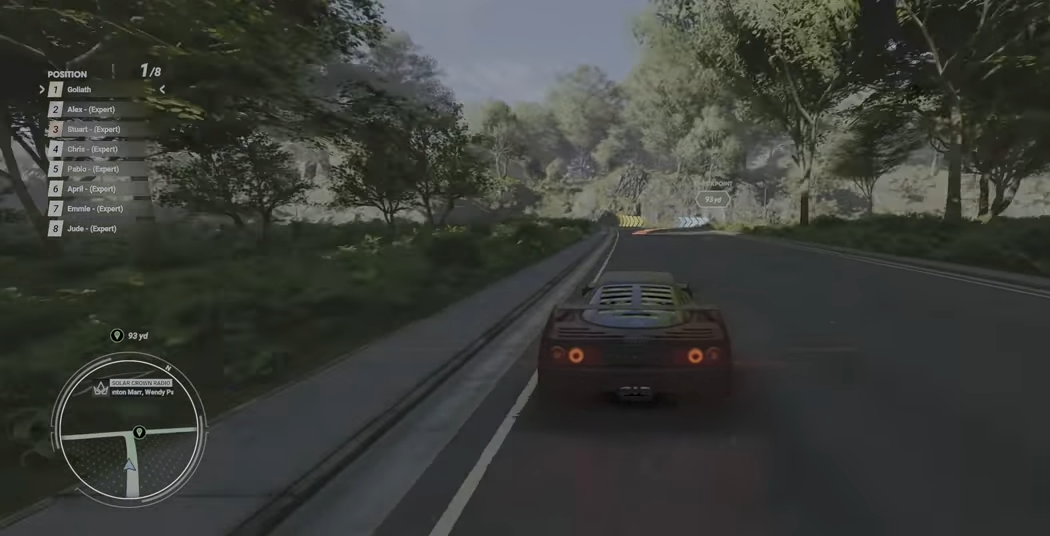
{"buttons": ["L2"], "left_stick": "center", "events": []}
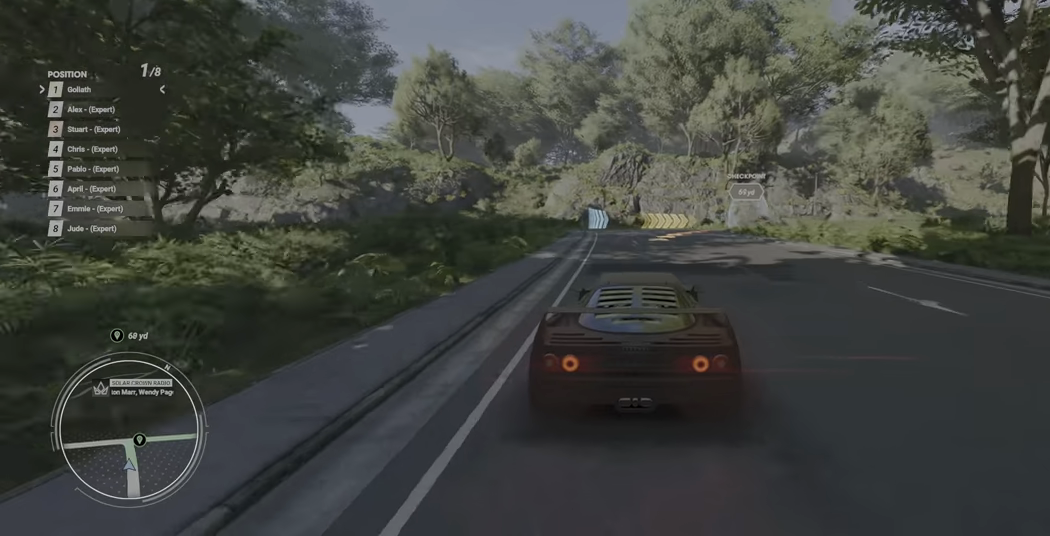
{"buttons": ["L2"], "left_stick": "right", "events": [[134, "left_stick", "right"]]}
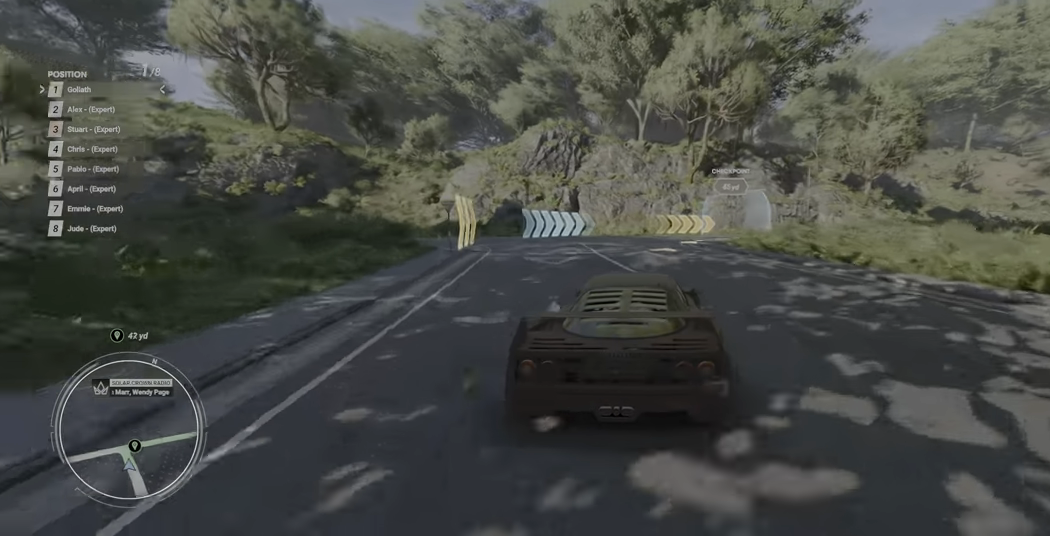
{"buttons": ["L2"], "left_stick": "right", "events": []}
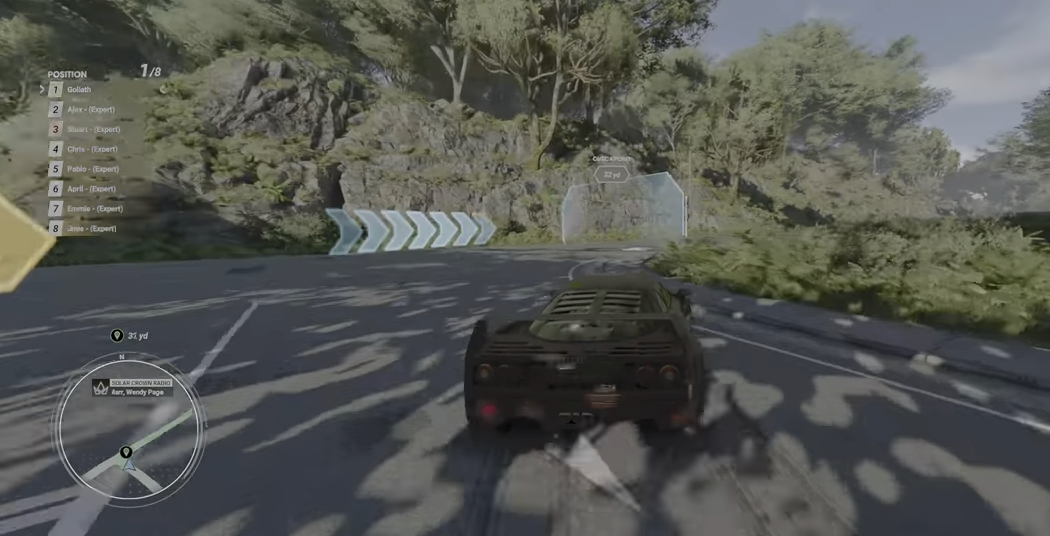
{"buttons": [], "left_stick": "right", "events": [[367, "L2", "up"]]}
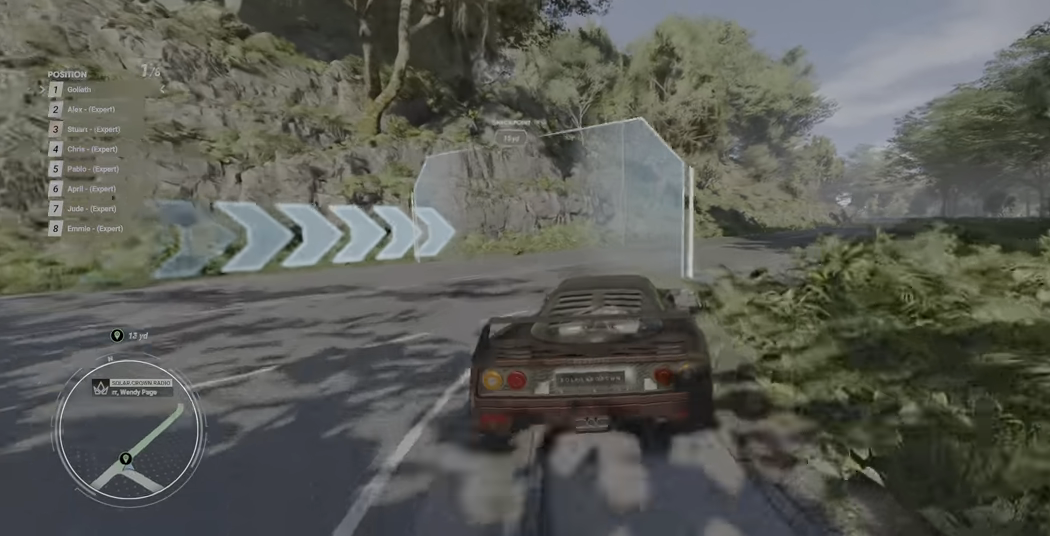
{"buttons": ["R2"], "left_stick": "right", "events": [[500, "R2", "down"]]}
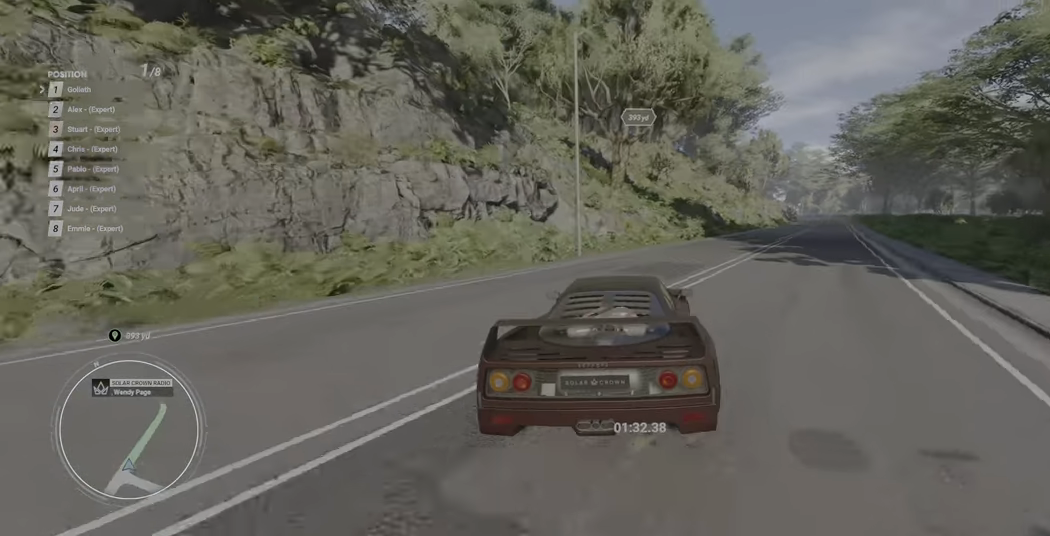
{"buttons": ["R2"], "left_stick": "up-right", "events": [[467, "left_stick", "up-right"]]}
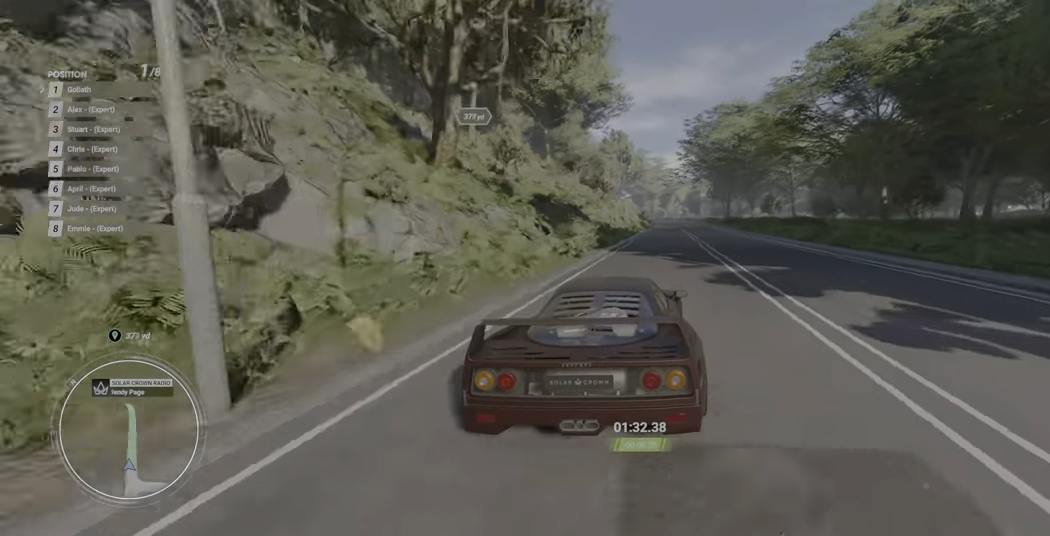
{"buttons": ["R2"], "left_stick": "up-right", "events": []}
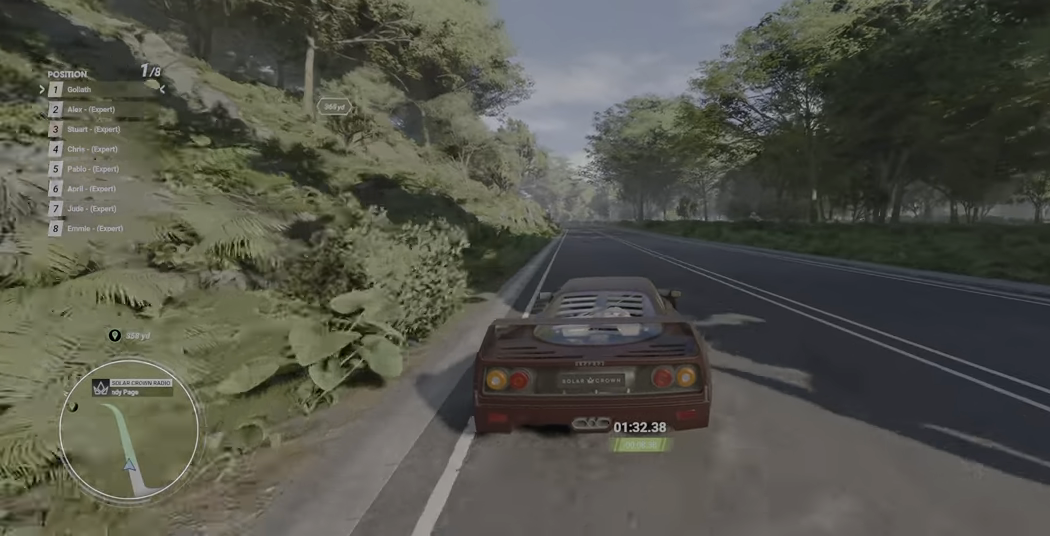
{"buttons": ["R2"], "left_stick": "center", "events": [[34, "left_stick", "center"]]}
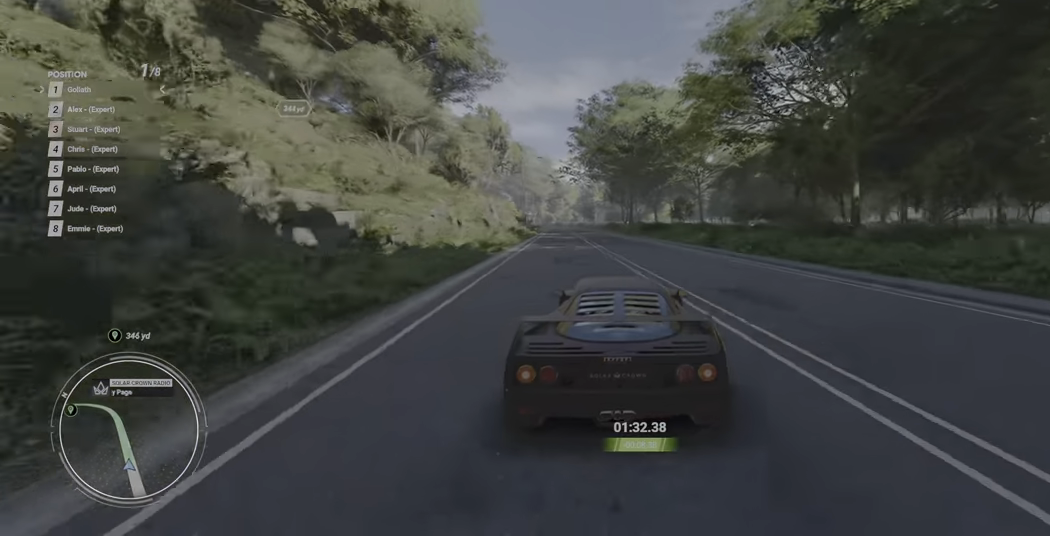
{"buttons": ["R2"], "left_stick": "center", "events": [[17, "left_stick", "up-left"], [450, "left_stick", "center"]]}
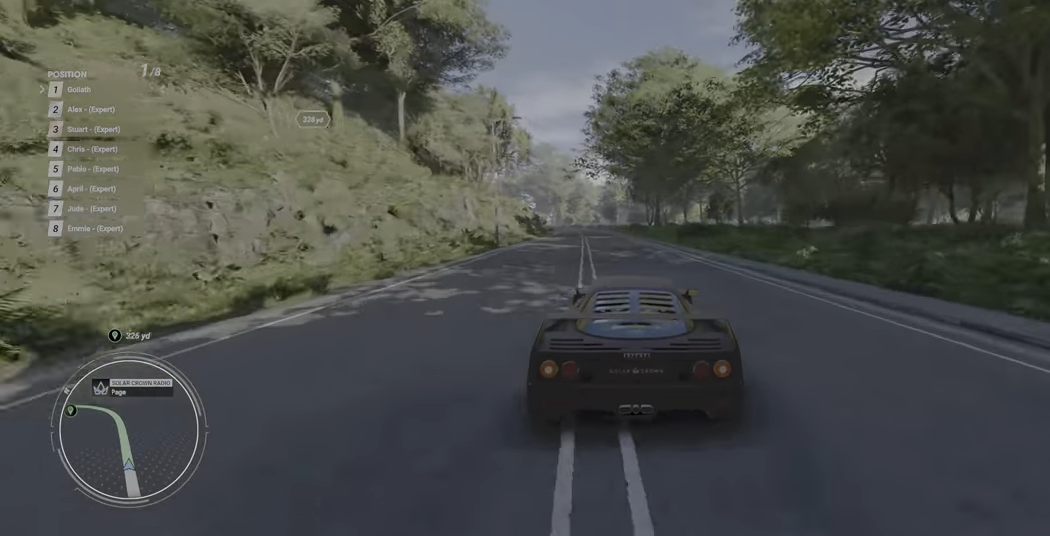
{"buttons": ["R2"], "left_stick": "center", "events": []}